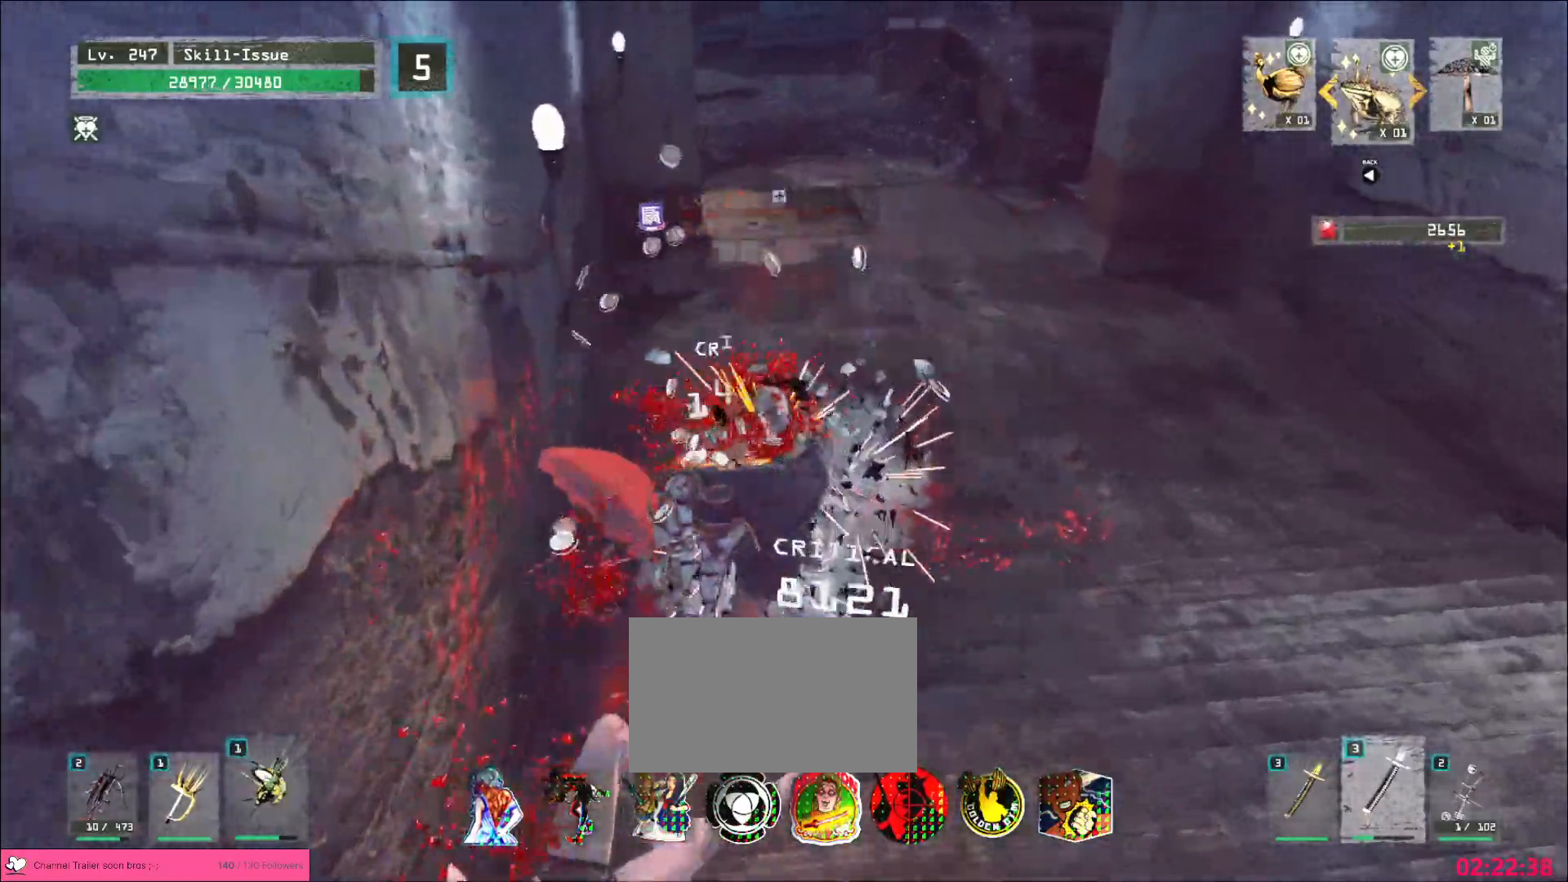
Gameplay with keyboard and mouse; each line is a JSON object with the keys and mouse buttons held at the frame after it. "events" lists presses ("down") and releases ("up") of "1", "2", "3", "4", "5", "a", "alt", "b", "c", "ctrl", "d", "e", "f", "g", "q", "r", "s", "shift", "space", "t", "tab", "v", "w", "x", "z", "mouse_left", "mouse_wheel", "mouse_right", "mouse_mb4" and "mouse_mb5" between this image and that frame as [ms after this image, input, new state], when the widget could be followed in between. "mouse_left", "mouse_wheel", "mouse_right", "mouse_mb4", "mouse_mb5" = the "left", "wheel", "right", "mb4", "mb5" buttons of the "mouse" list. No other keys are recorded. "wheel" means that the mouse wheel is clicked or scrolled. Not read: mouse_move.
{"keys": [], "mouse": [], "events": []}
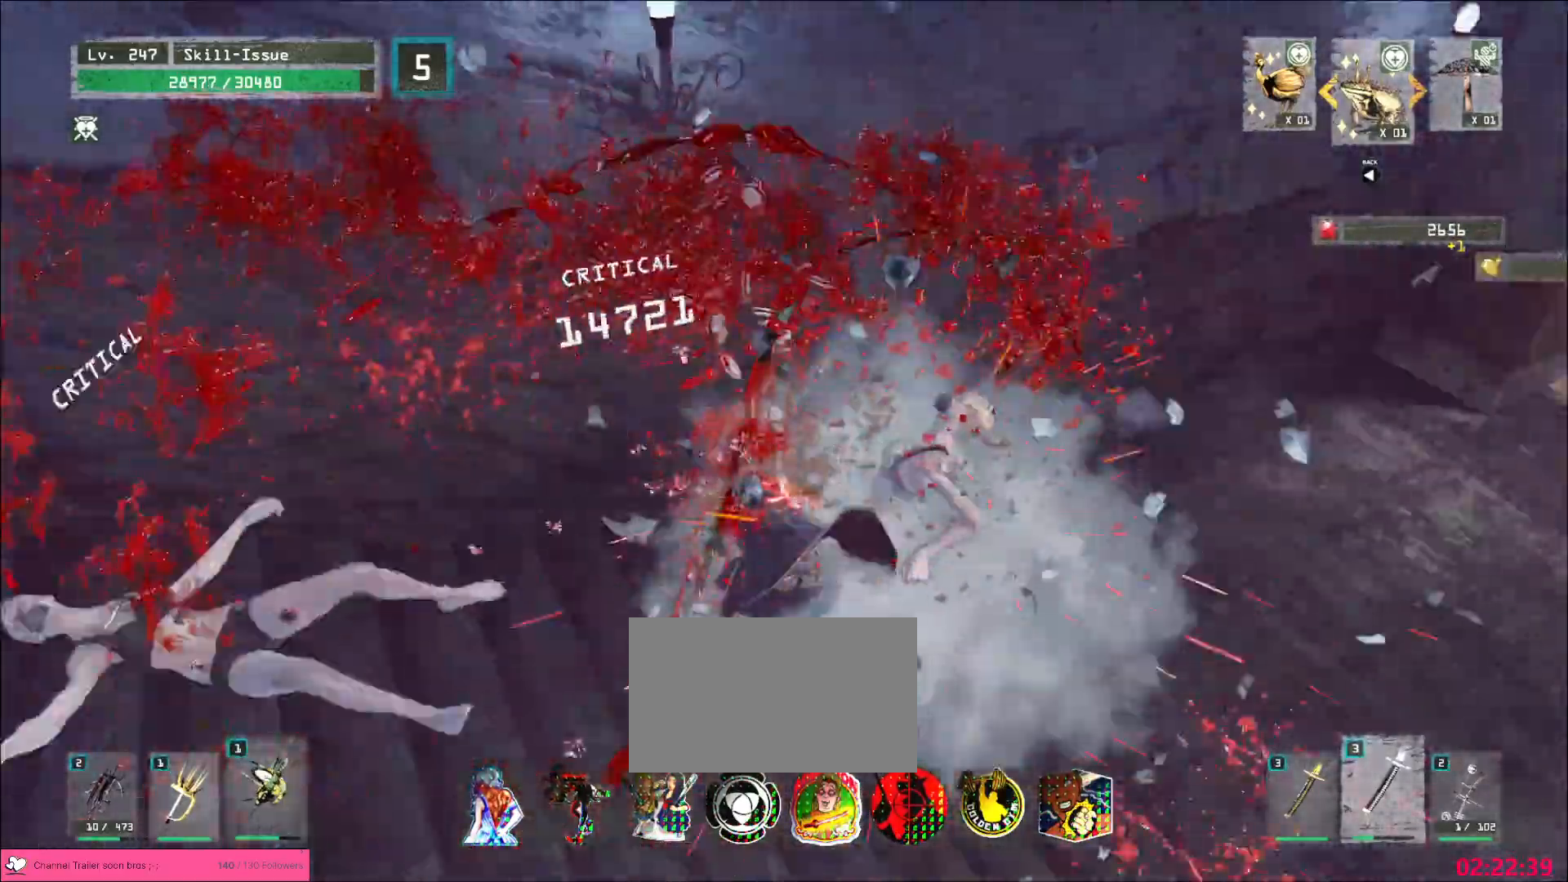
{"keys": [], "mouse": ["wheel"], "events": [[283, "mouse_wheel", "down"]]}
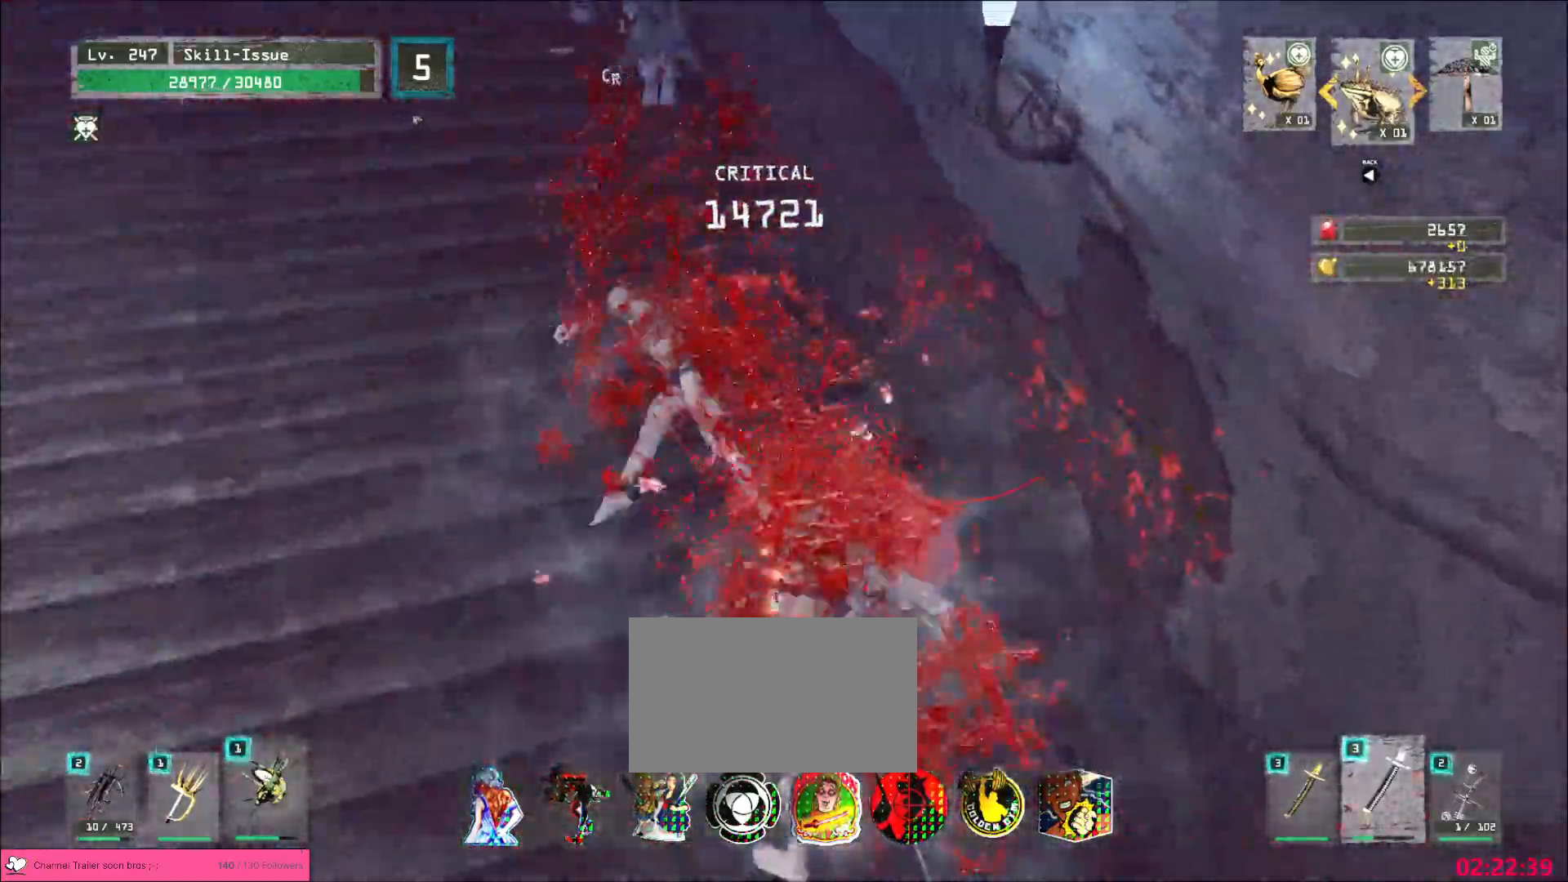
{"keys": ["a", "w"], "mouse": [], "events": [[267, "mouse_wheel", "up"], [283, "w", "down"], [300, "a", "down"]]}
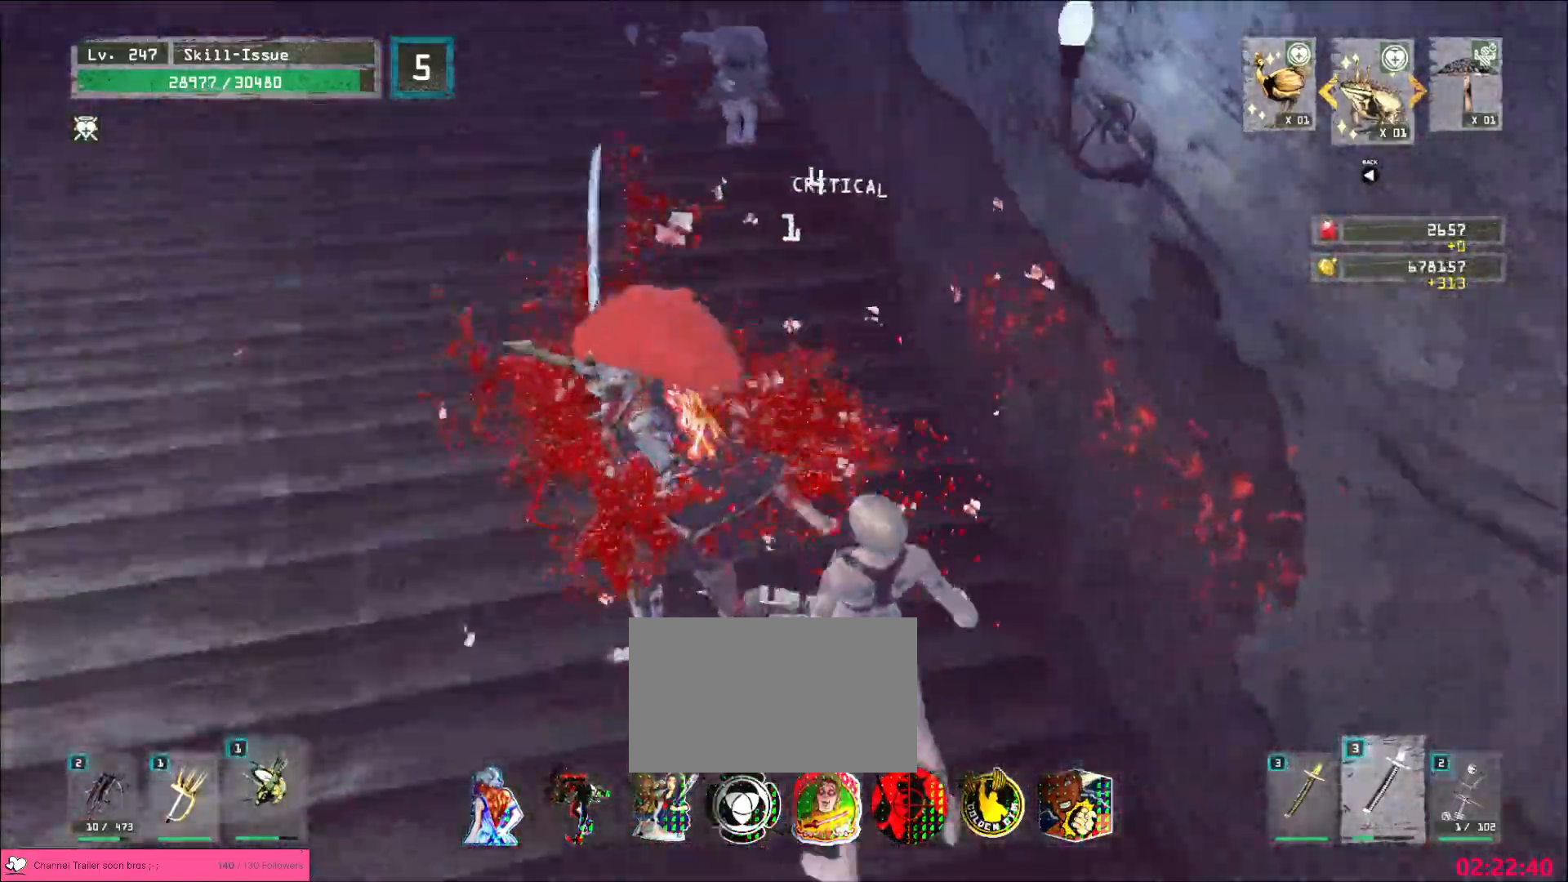
{"keys": ["d", "w"], "mouse": [], "events": [[117, "mouse_wheel", "down"], [233, "mouse_wheel", "up"], [300, "a", "up"], [350, "d", "down"]]}